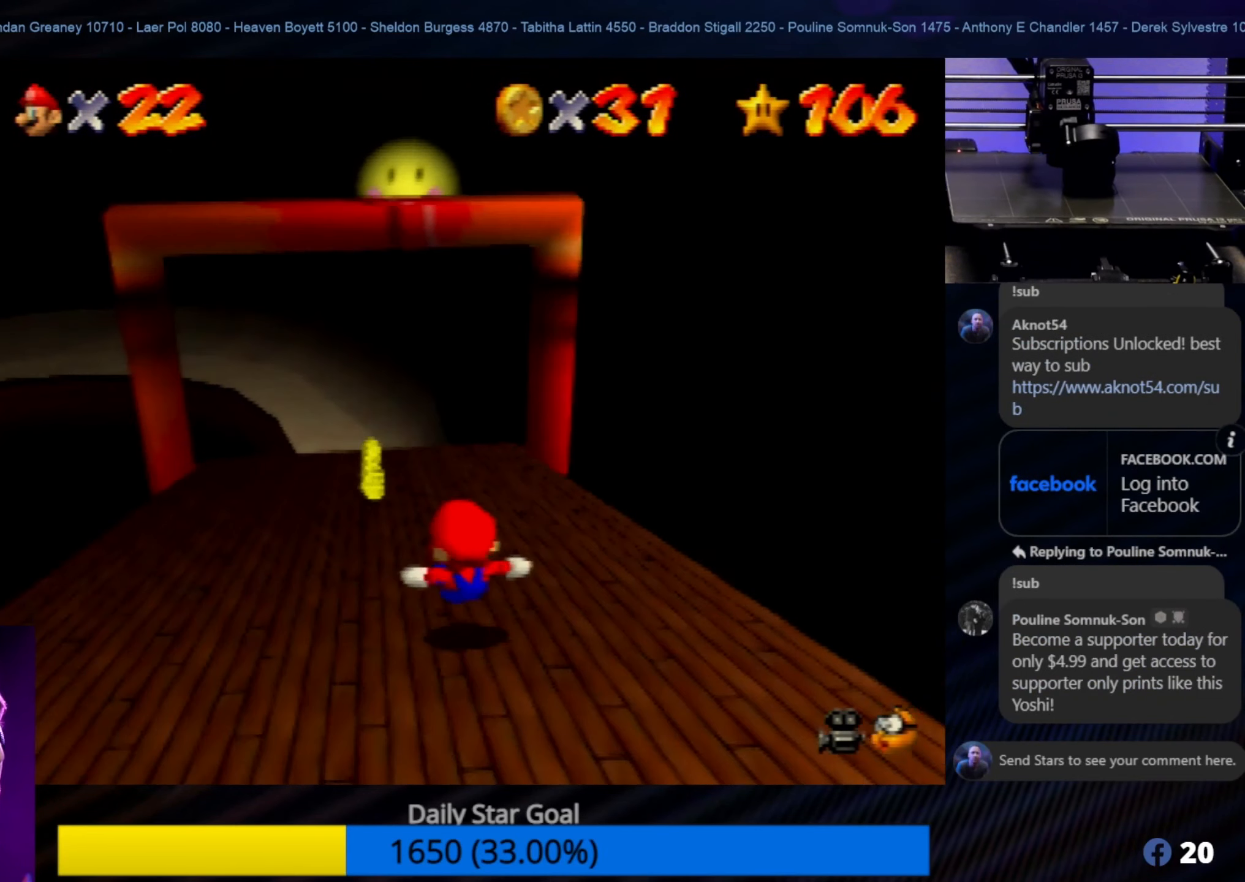
Gameplay with a controller (Nintendo layout); each line is a JSON object with the inputs held at the frame after it. "events" lists button and stick changes between this image and that frame as [ms after this image, input, new state], when the widget could be followed in between. Not read: L1 L3 R3.
{"buttons": [], "left_stick": "right", "events": [[166, "left_stick", "up-right"], [283, "left_stick", "center"], [466, "left_stick", "right"]]}
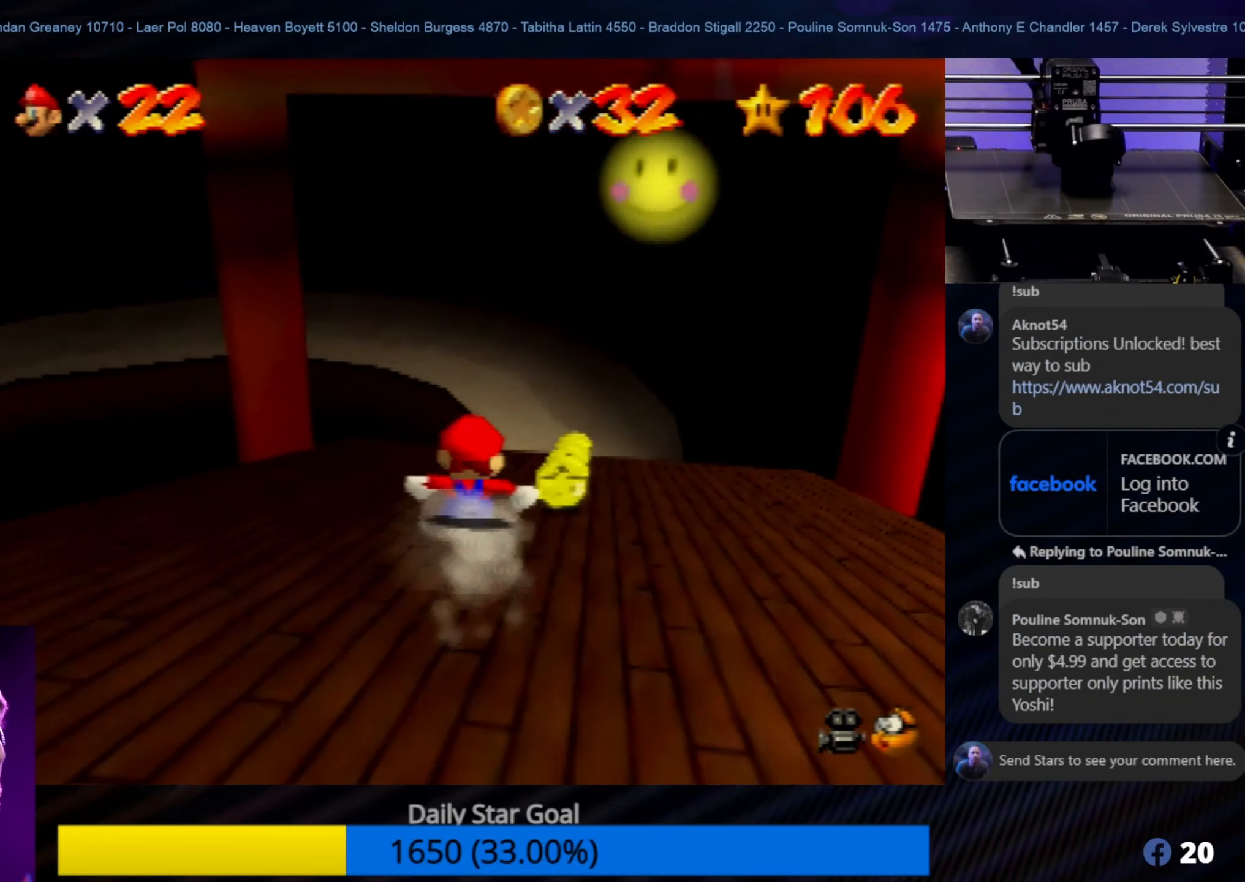
{"buttons": [], "left_stick": "down-left", "events": [[233, "left_stick", "center"], [333, "left_stick", "left"], [433, "left_stick", "down-left"]]}
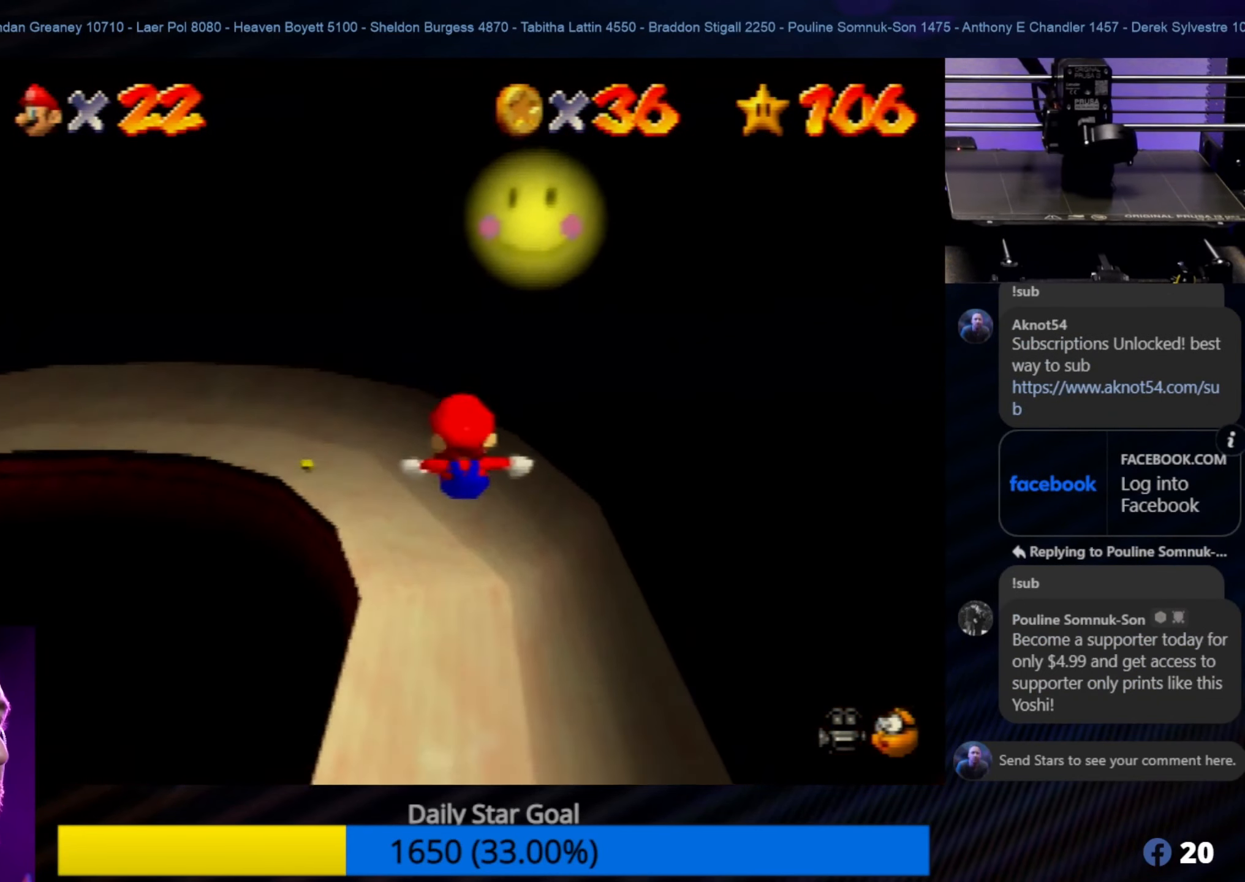
{"buttons": [], "left_stick": "center", "events": [[50, "left_stick", "center"]]}
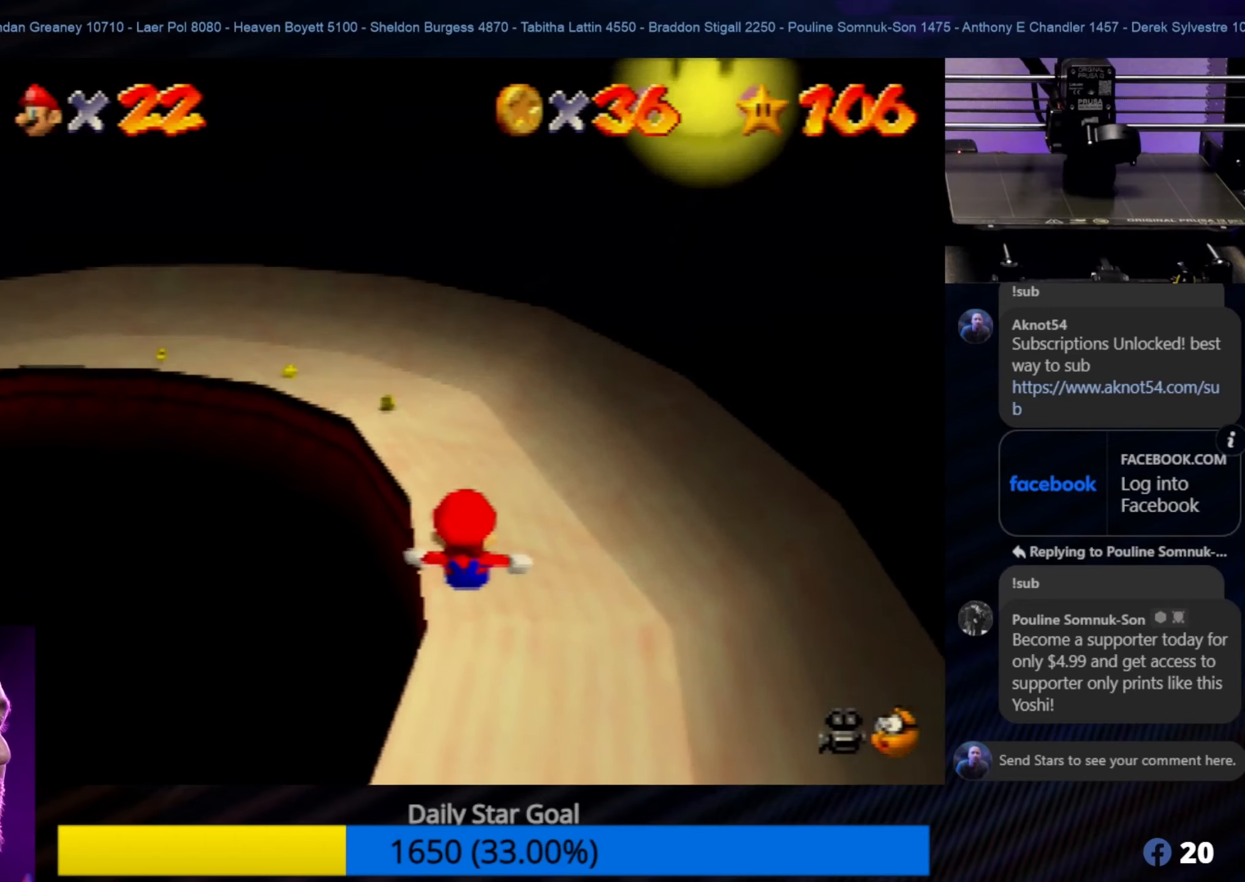
{"buttons": [], "left_stick": "center", "events": []}
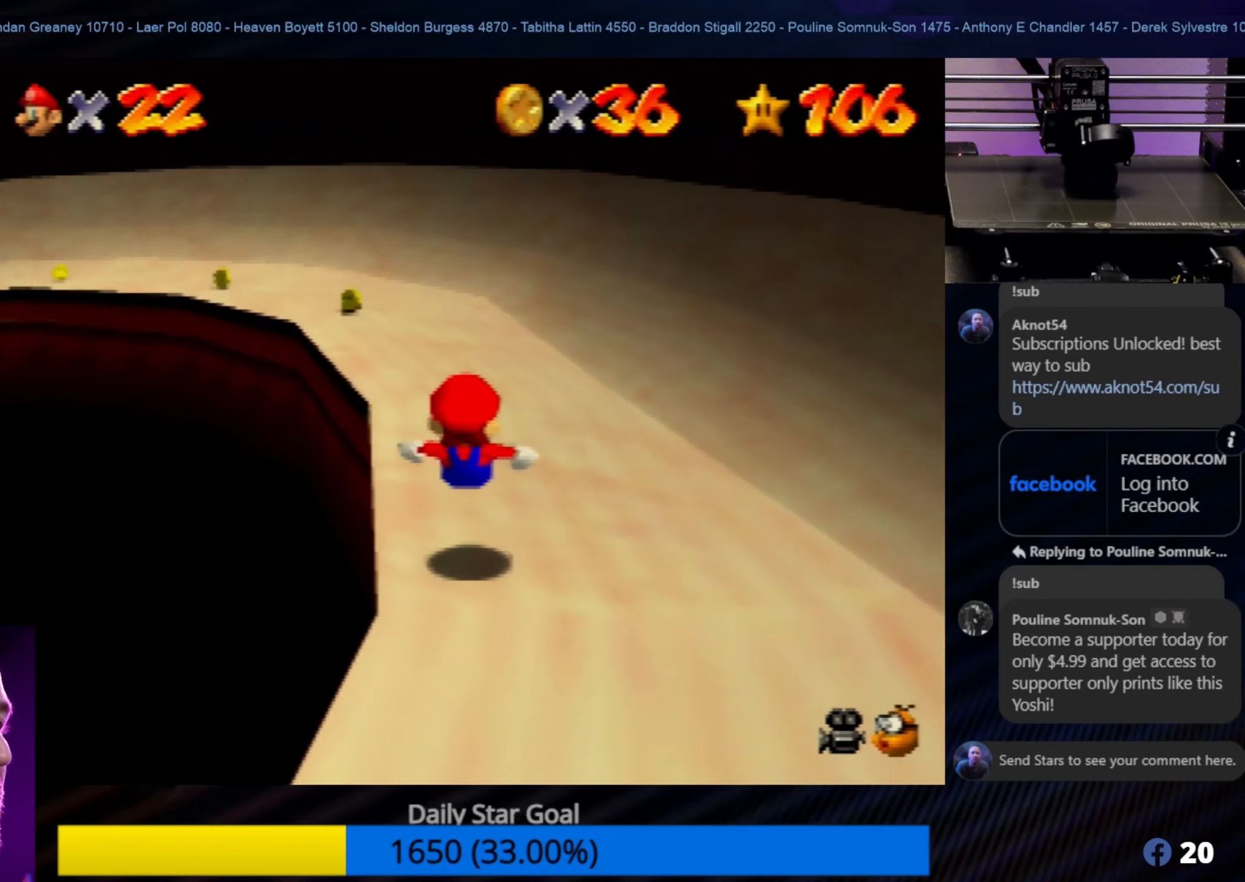
{"buttons": [], "left_stick": "center", "events": [[100, "left_stick", "left"], [333, "left_stick", "center"]]}
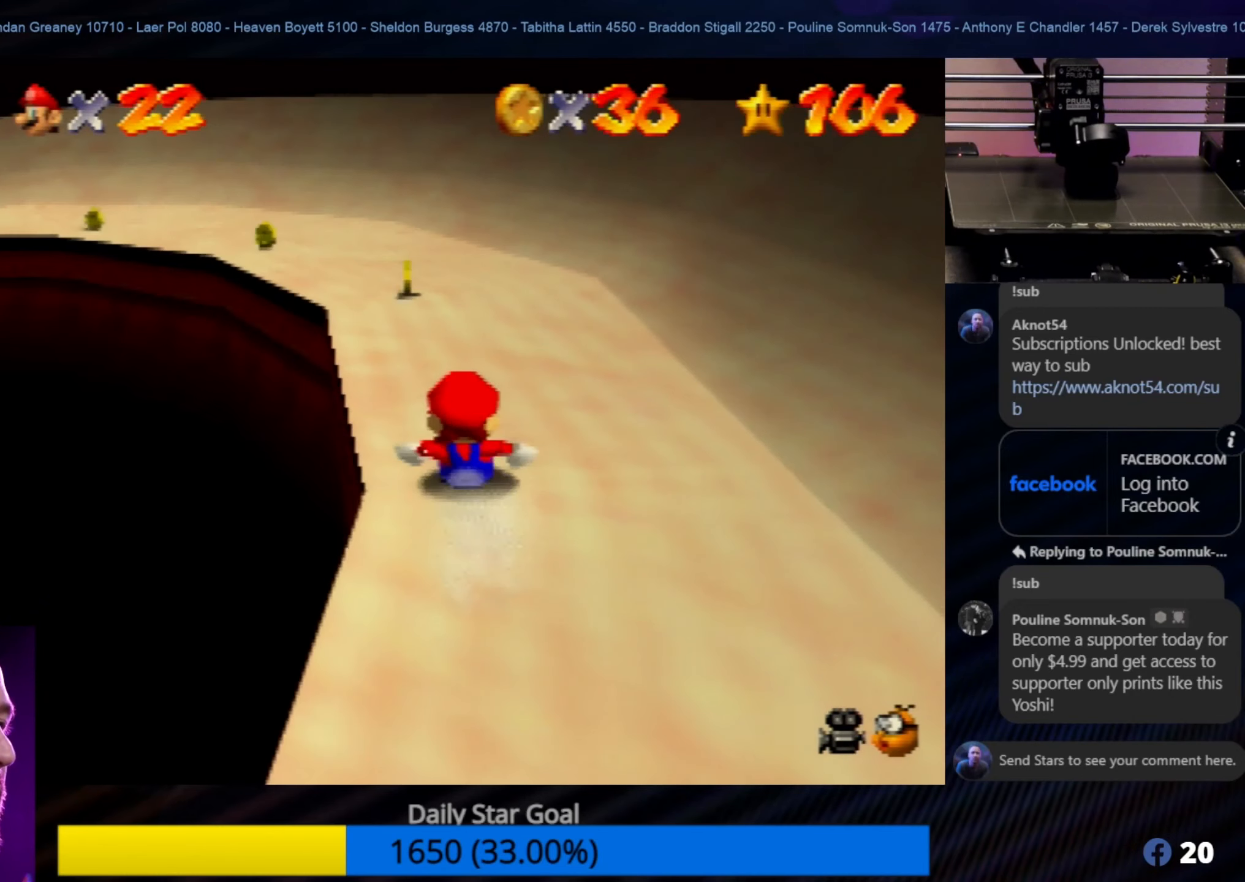
{"buttons": [], "left_stick": "left", "events": [[283, "left_stick", "left"]]}
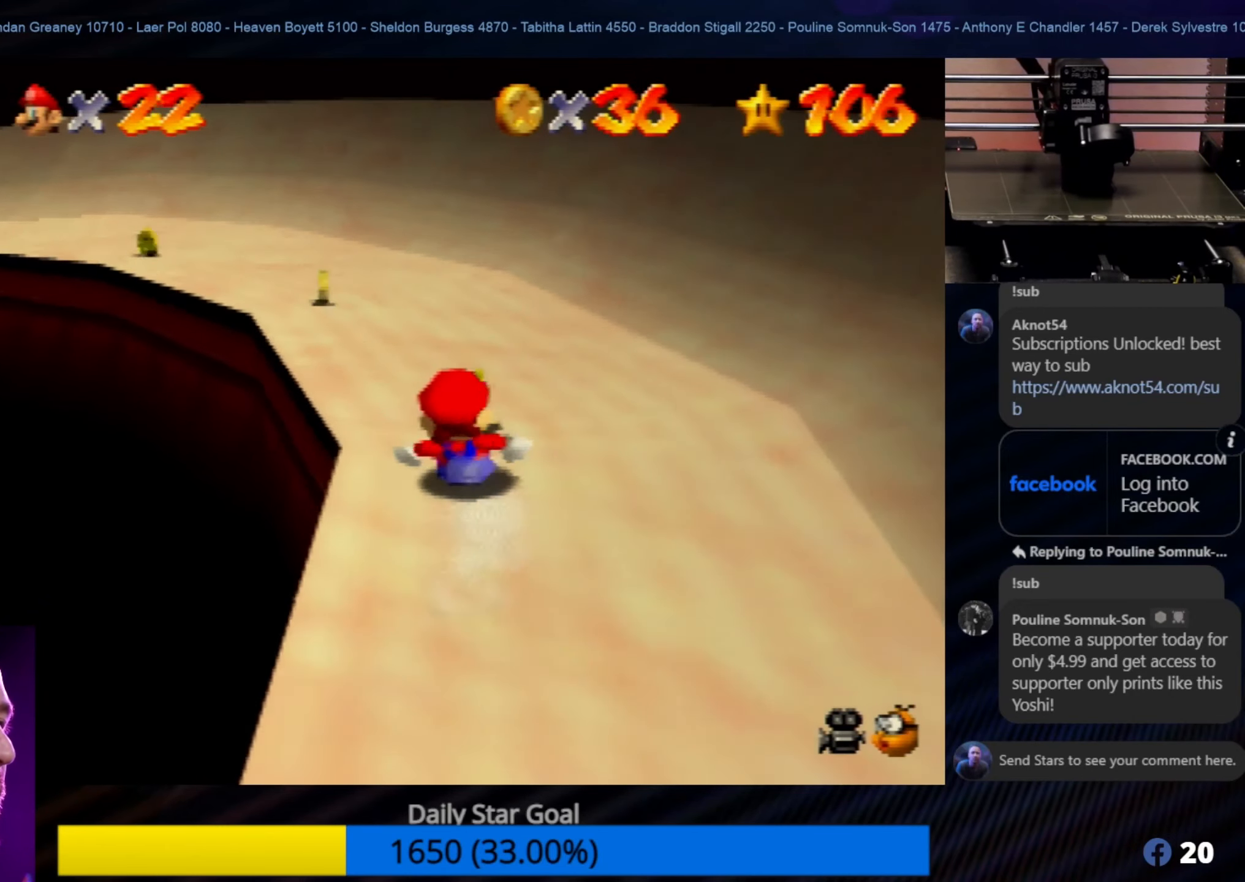
{"buttons": [], "left_stick": "left", "events": [[83, "left_stick", "center"], [333, "left_stick", "left"]]}
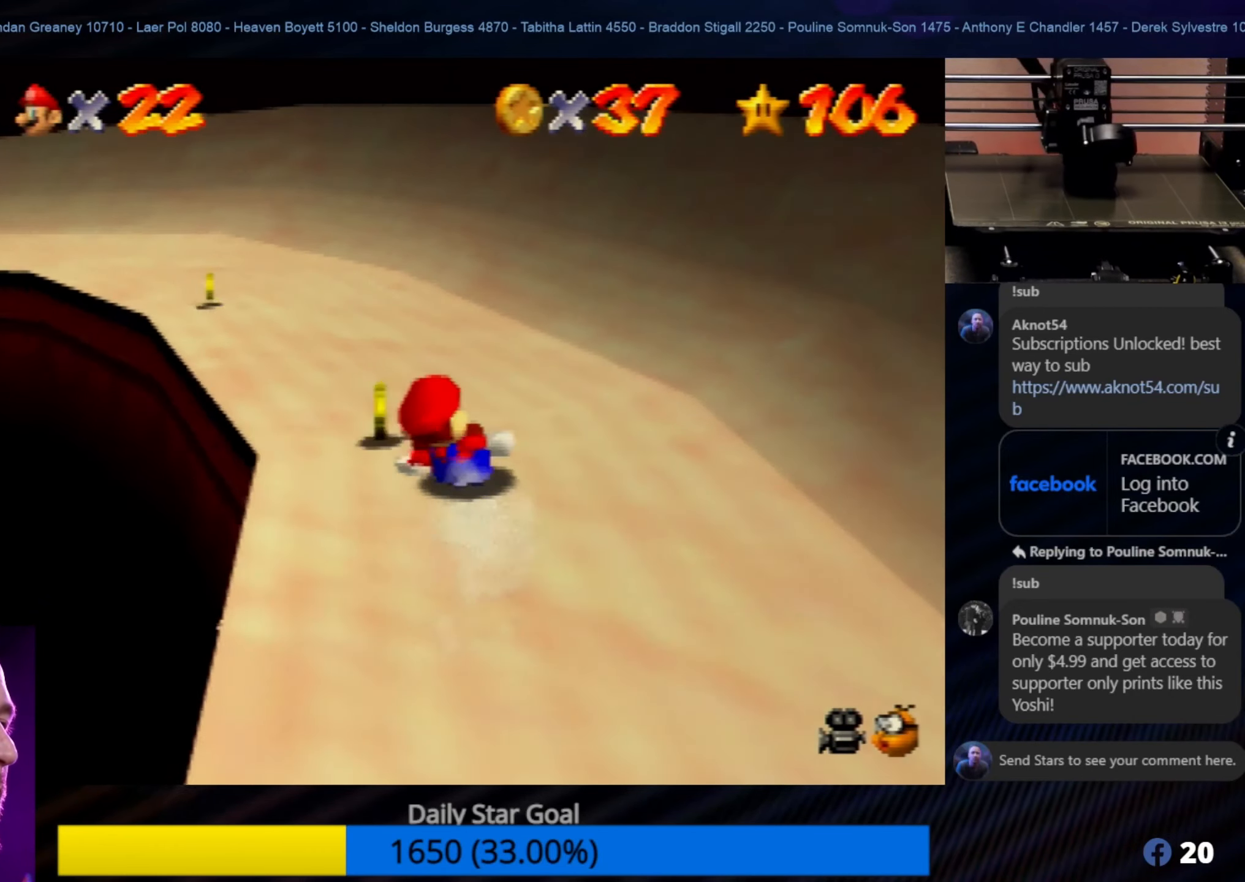
{"buttons": [], "left_stick": "center", "events": [[283, "left_stick", "center"]]}
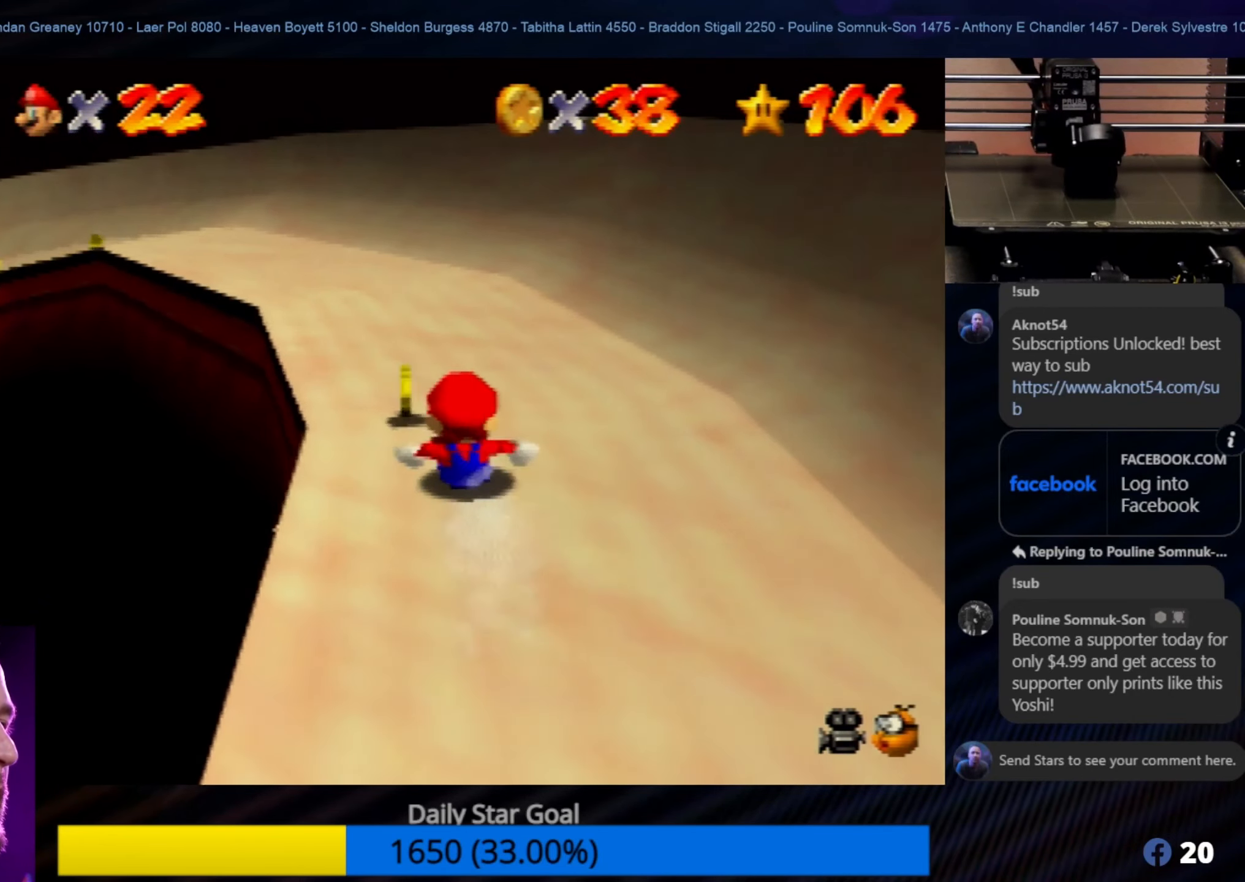
{"buttons": [], "left_stick": "center", "events": [[83, "left_stick", "left"], [317, "left_stick", "center"]]}
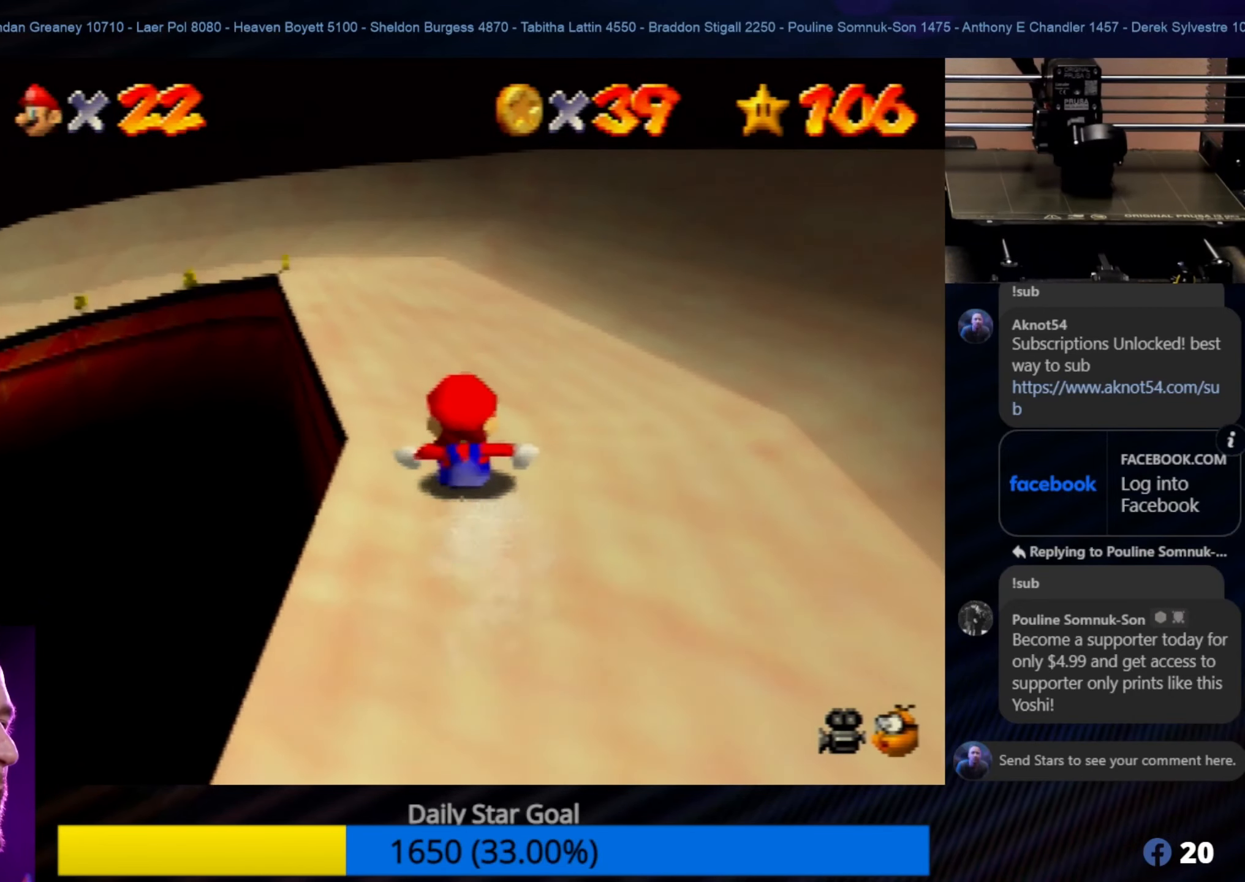
{"buttons": [], "left_stick": "center", "events": [[183, "left_stick", "left"], [317, "left_stick", "center"]]}
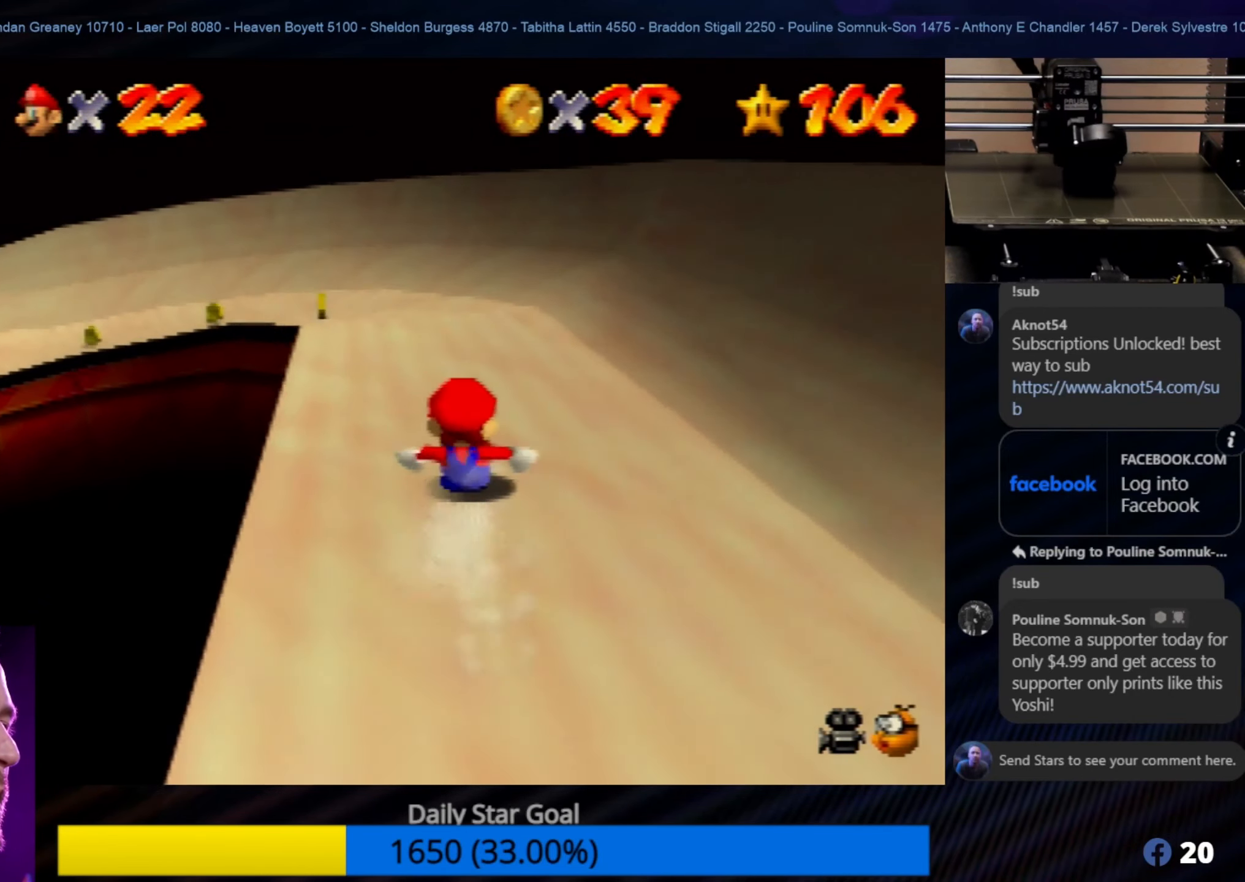
{"buttons": [], "left_stick": "center", "events": [[117, "left_stick", "left"], [417, "left_stick", "center"]]}
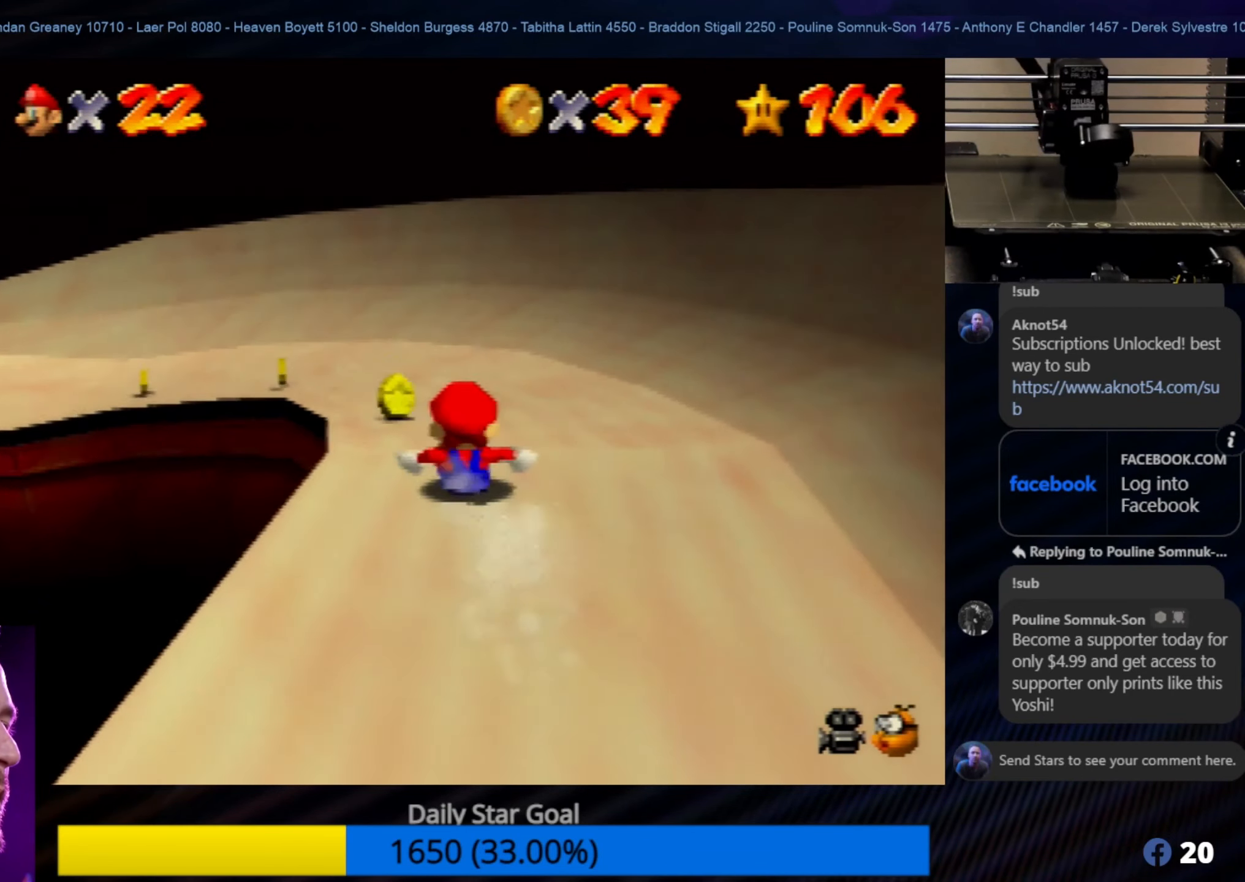
{"buttons": [], "left_stick": "down-left", "events": [[183, "left_stick", "down-left"]]}
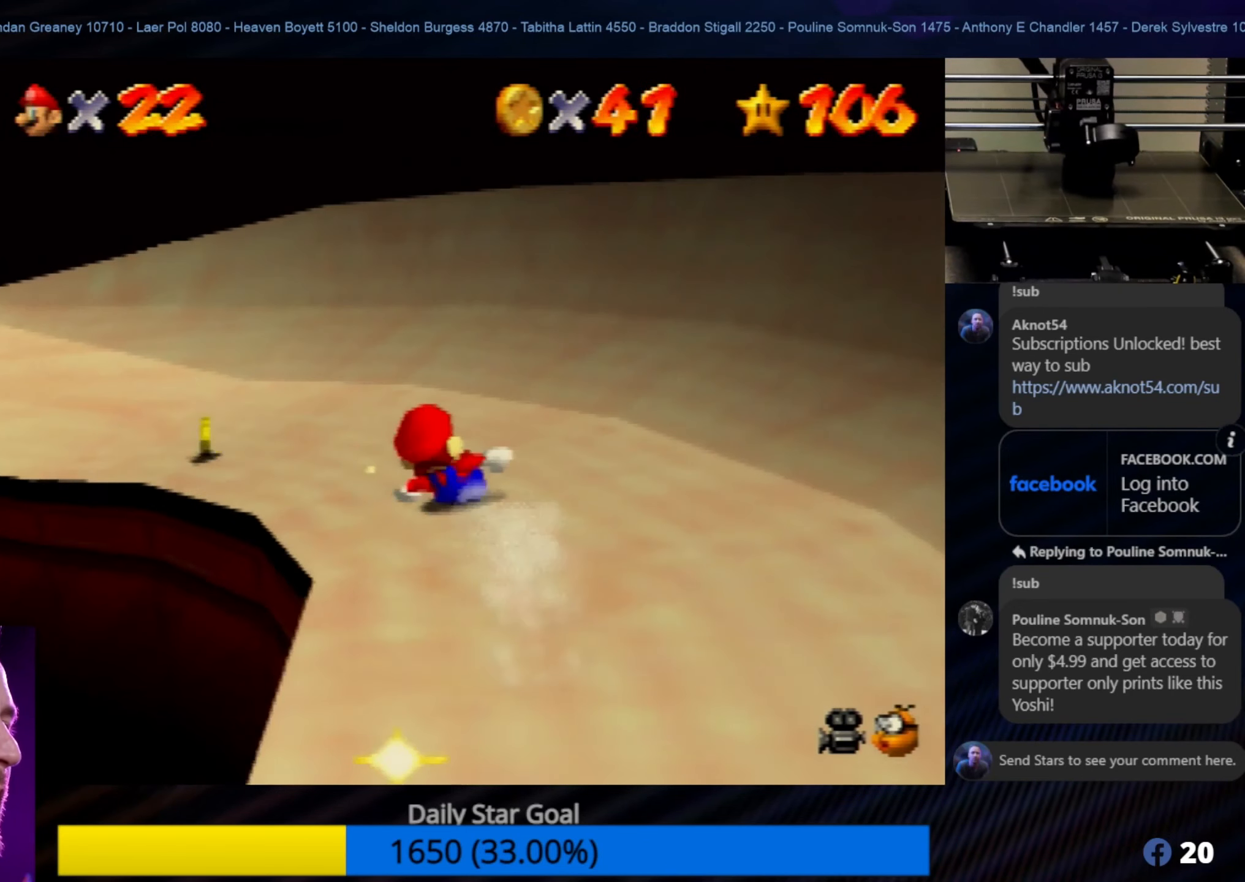
{"buttons": [], "left_stick": "center", "events": [[484, "left_stick", "center"]]}
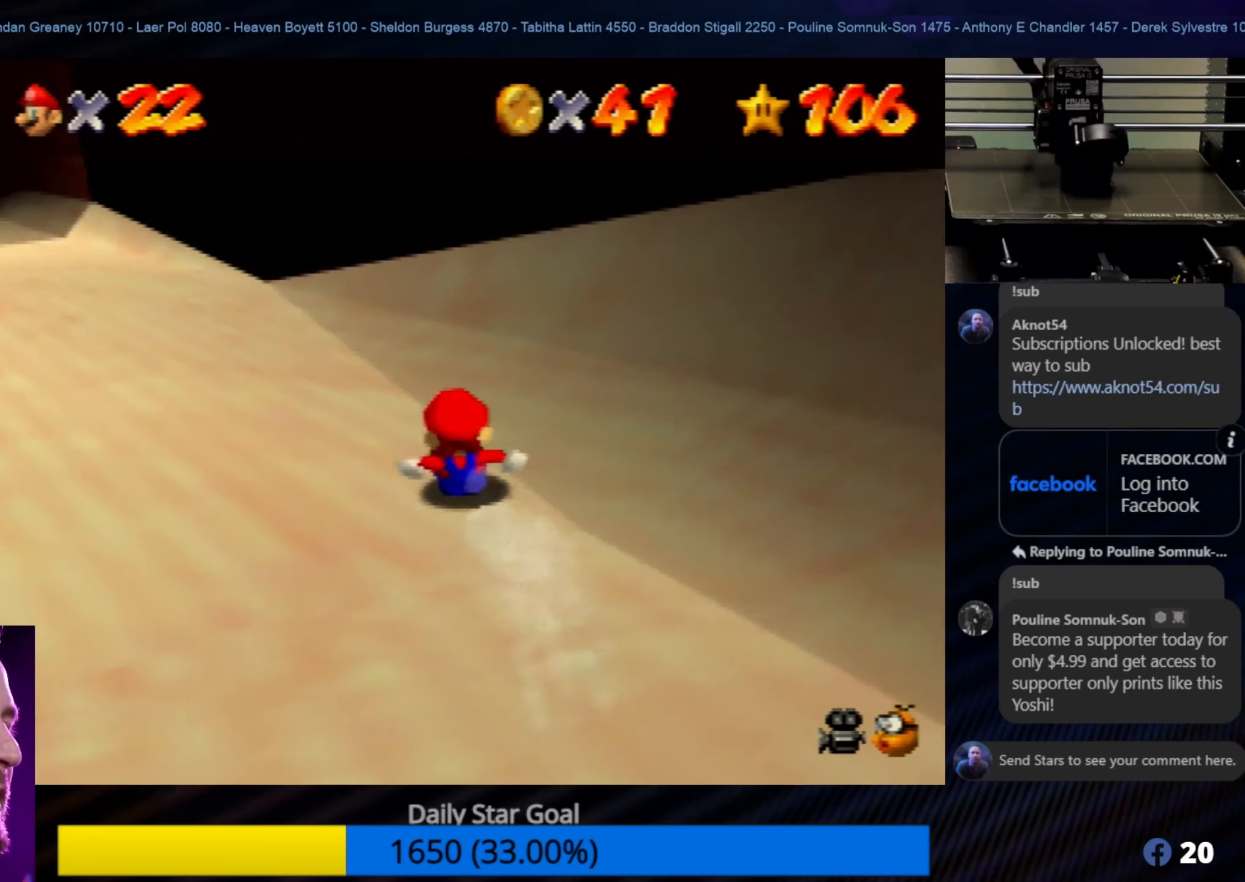
{"buttons": [], "left_stick": "center", "events": [[84, "left_stick", "down-left"], [450, "left_stick", "center"]]}
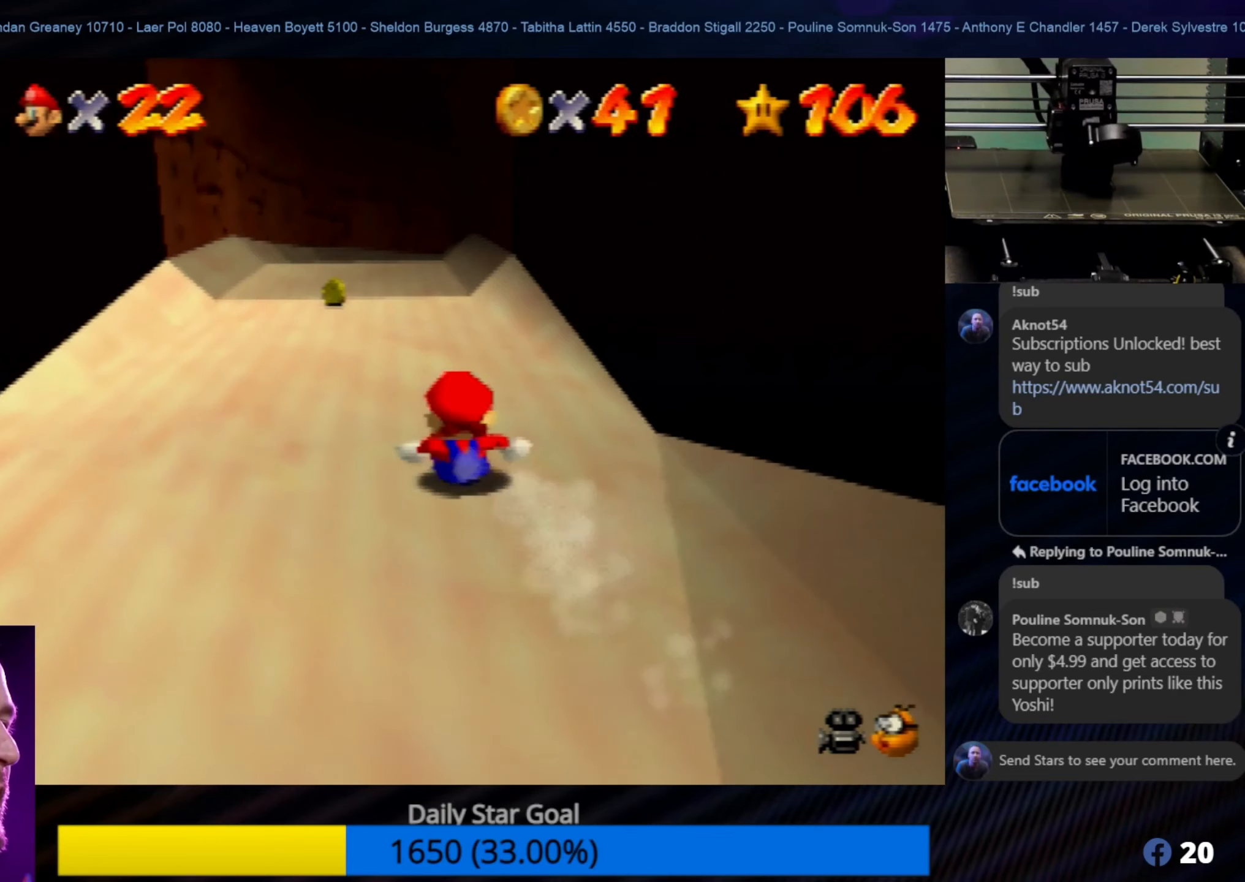
{"buttons": [], "left_stick": "center", "events": [[200, "left_stick", "right"], [334, "left_stick", "center"]]}
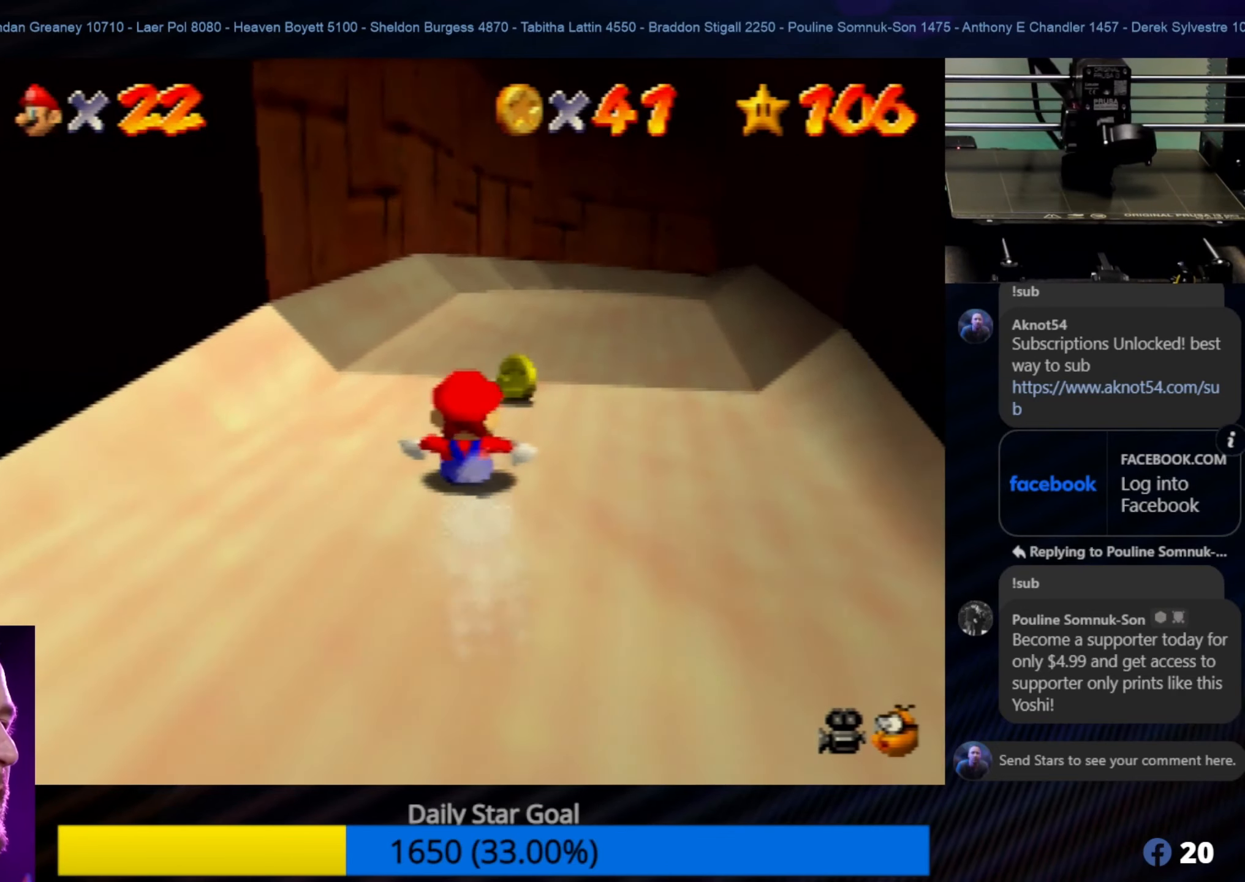
{"buttons": [], "left_stick": "center", "events": [[50, "left_stick", "right"], [234, "left_stick", "center"]]}
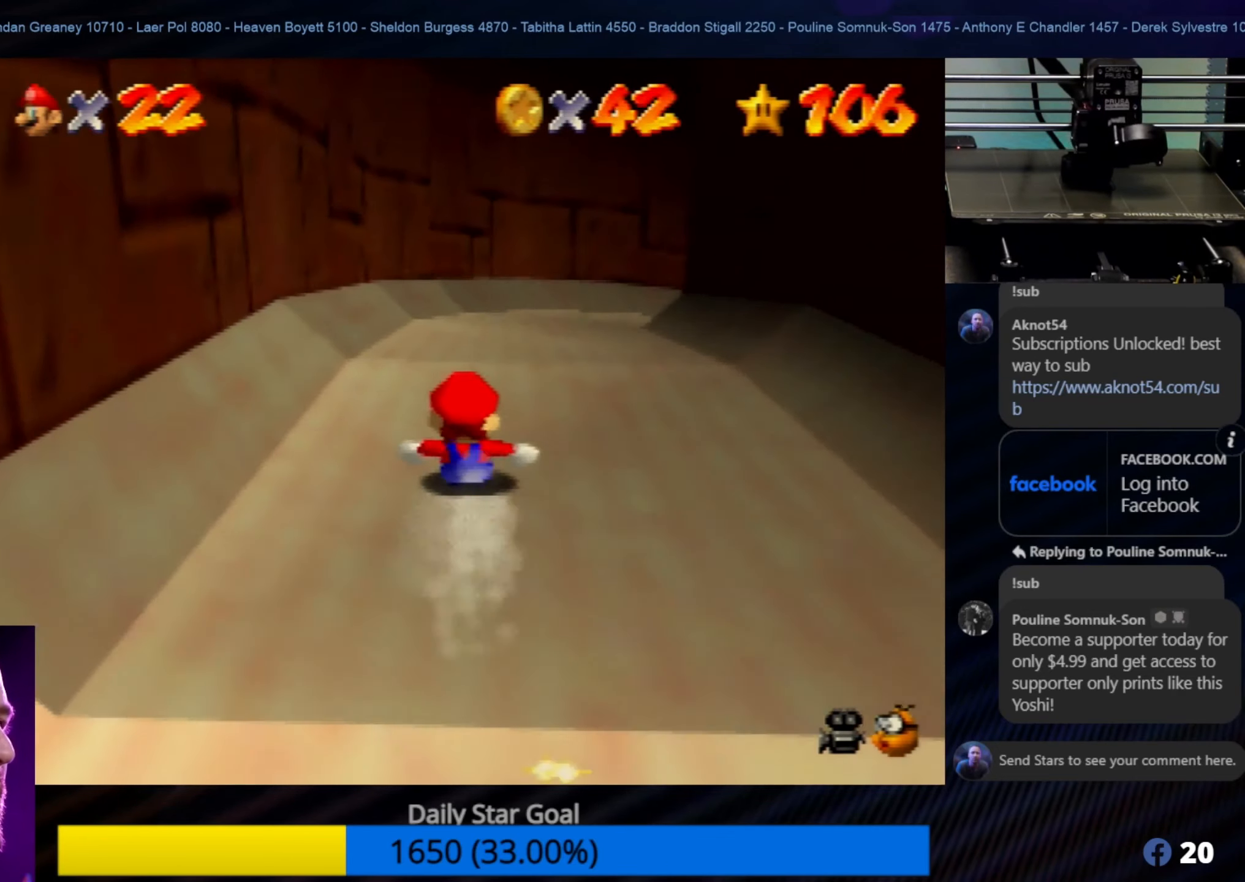
{"buttons": [], "left_stick": "center", "events": [[150, "left_stick", "up"], [234, "left_stick", "up-right"], [384, "left_stick", "center"]]}
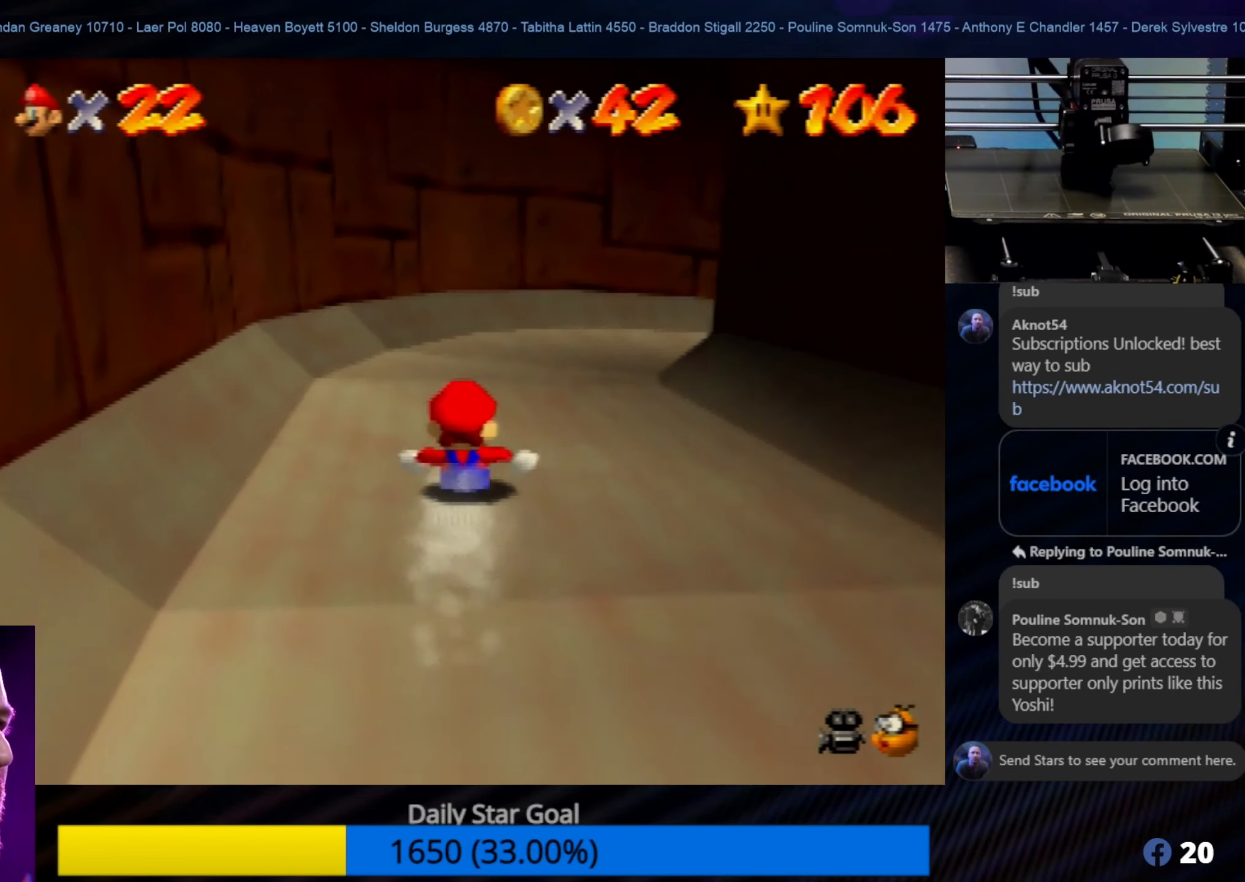
{"buttons": [], "left_stick": "right", "events": [[84, "left_stick", "up-right"], [234, "left_stick", "center"], [467, "left_stick", "right"]]}
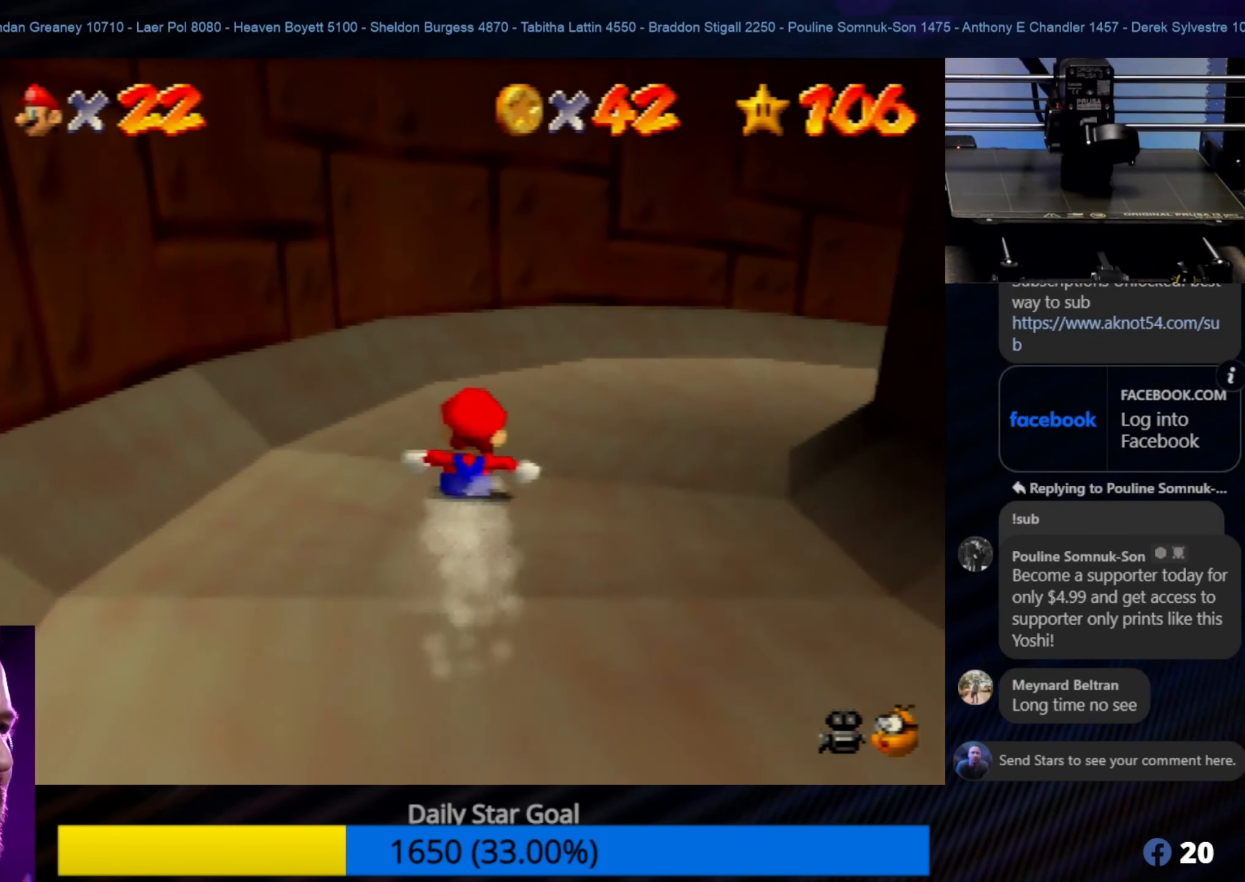
{"buttons": [], "left_stick": "right", "events": []}
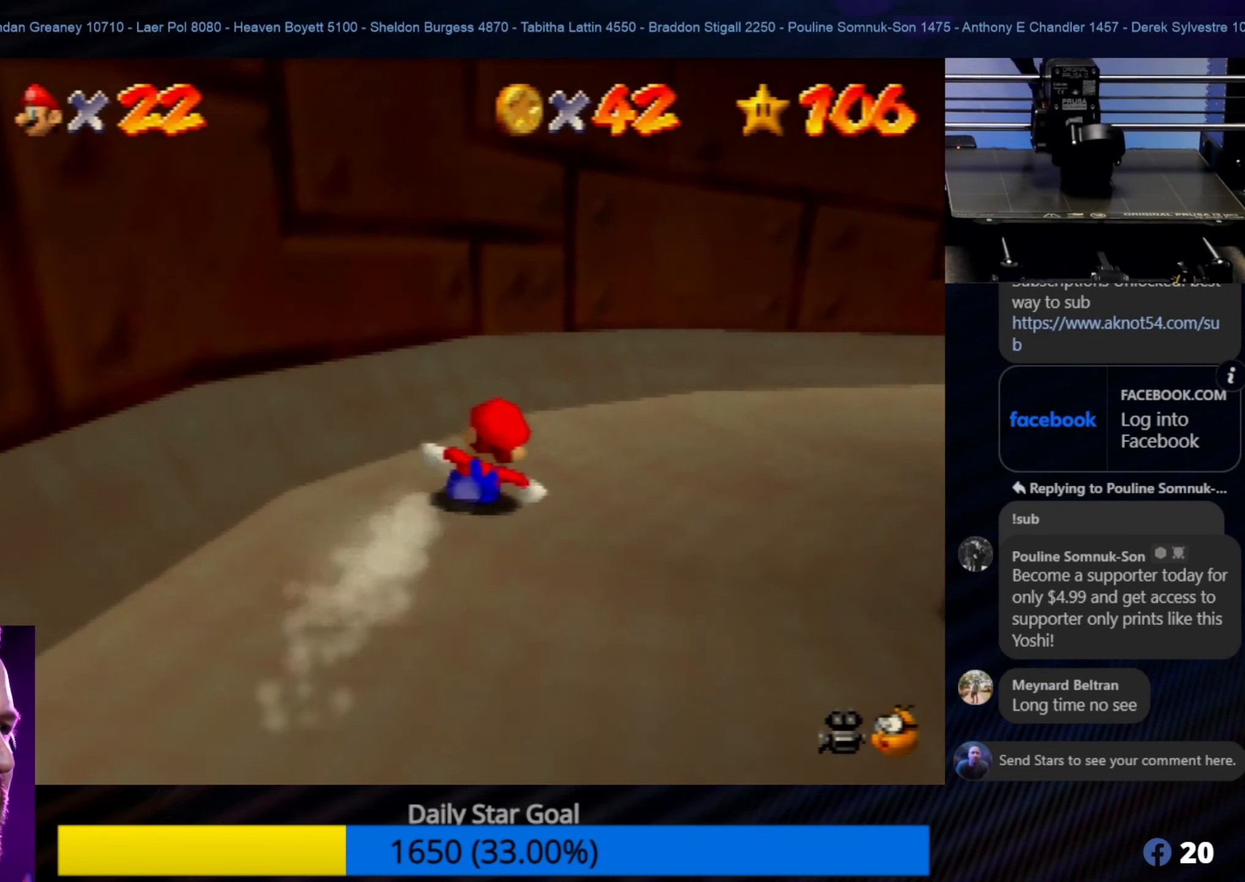
{"buttons": [], "left_stick": "right", "events": []}
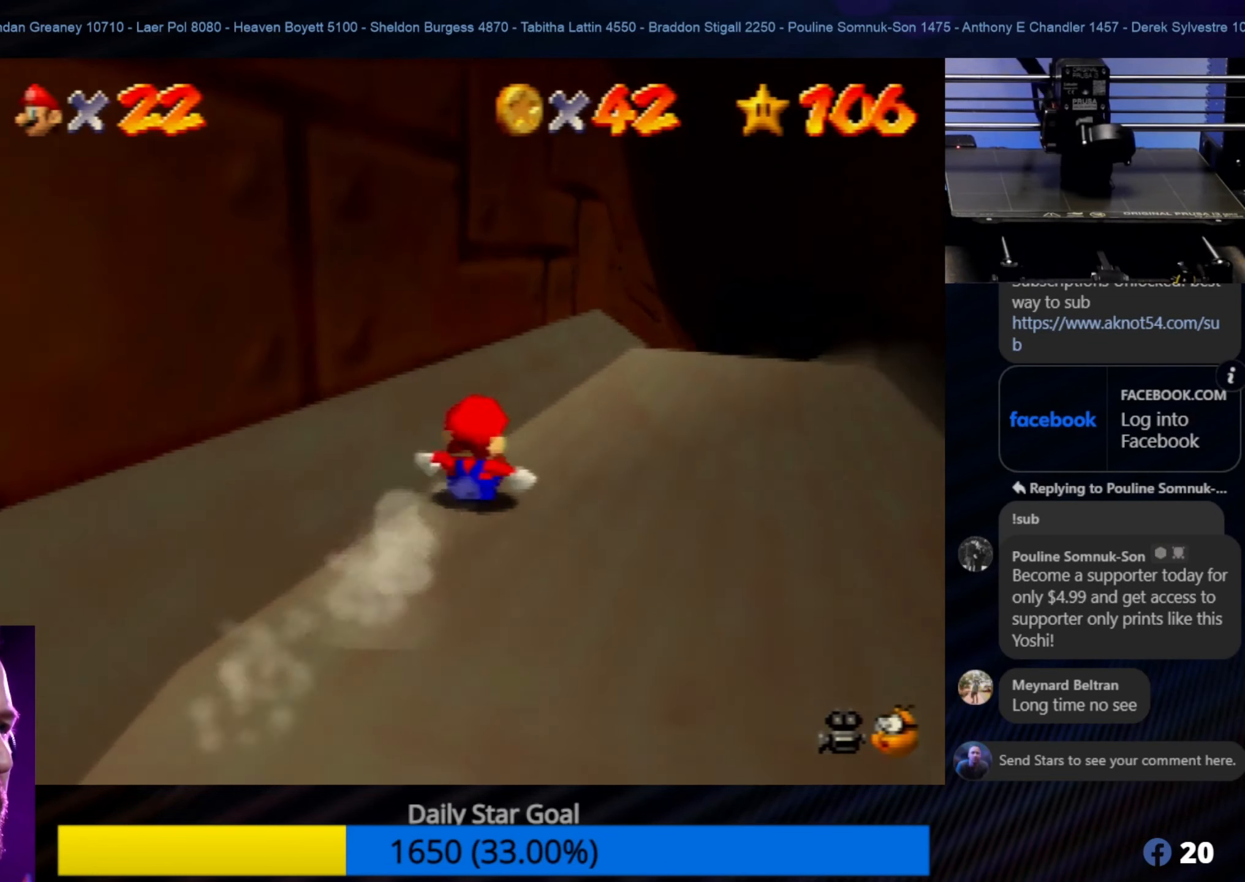
{"buttons": [], "left_stick": "right", "events": [[167, "left_stick", "center"], [400, "left_stick", "right"]]}
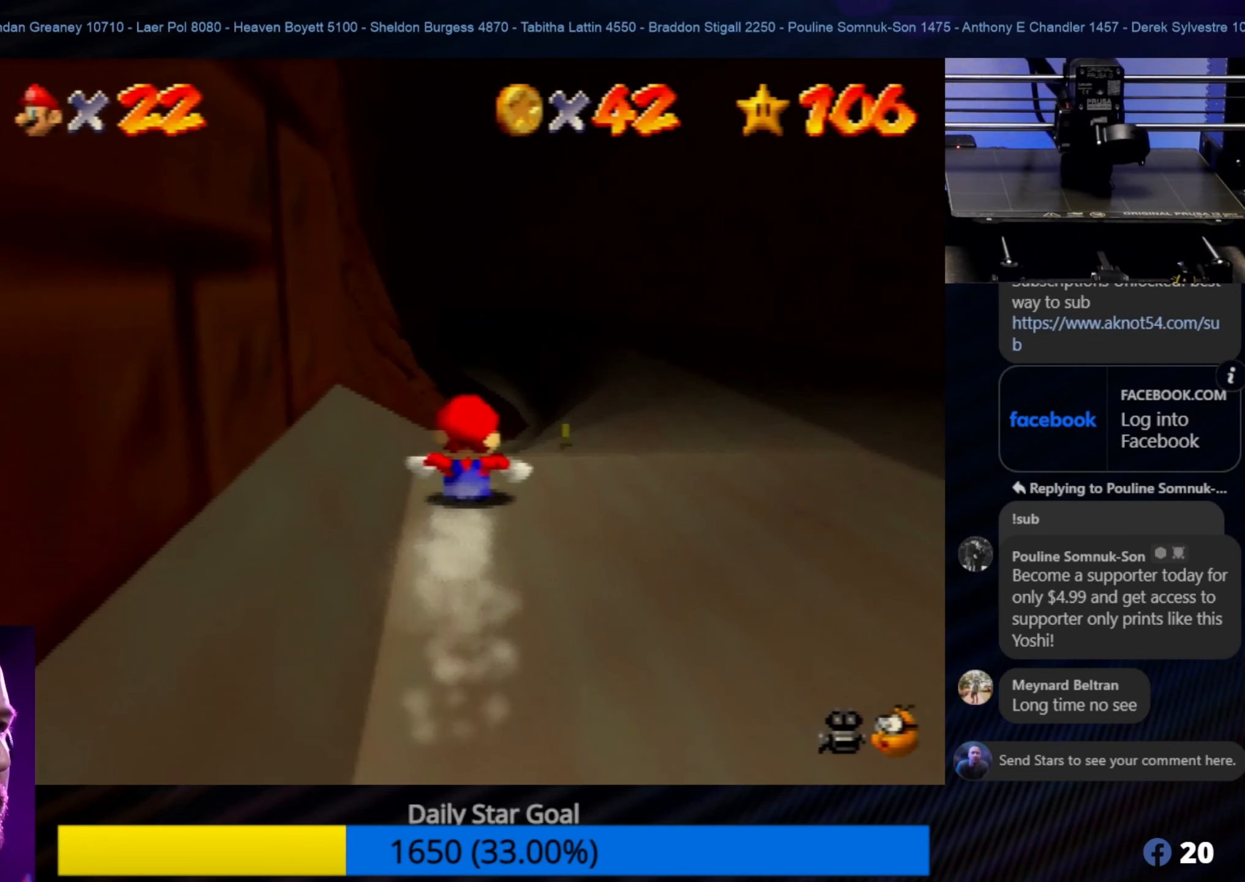
{"buttons": [], "left_stick": "center", "events": [[100, "left_stick", "center"], [234, "left_stick", "right"], [400, "left_stick", "center"]]}
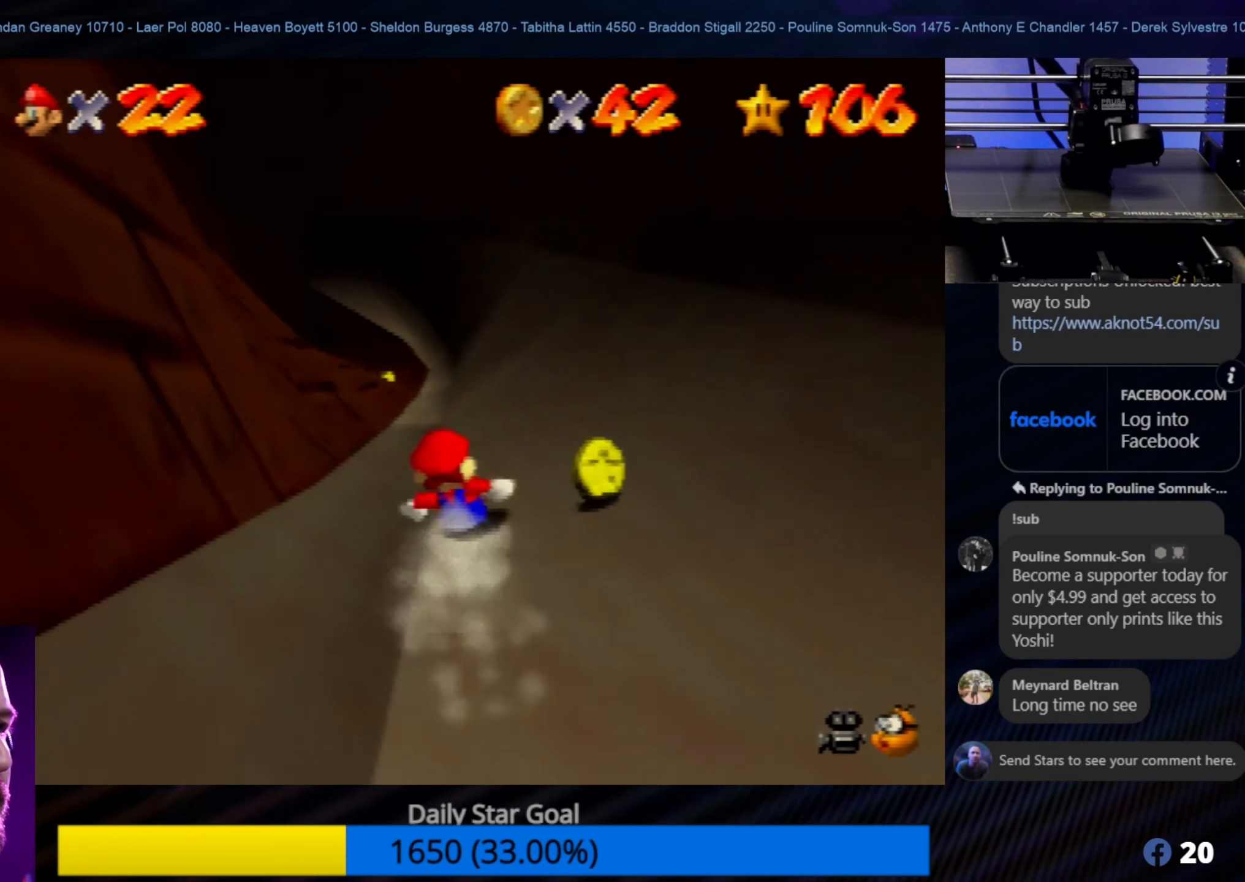
{"buttons": [], "left_stick": "center", "events": []}
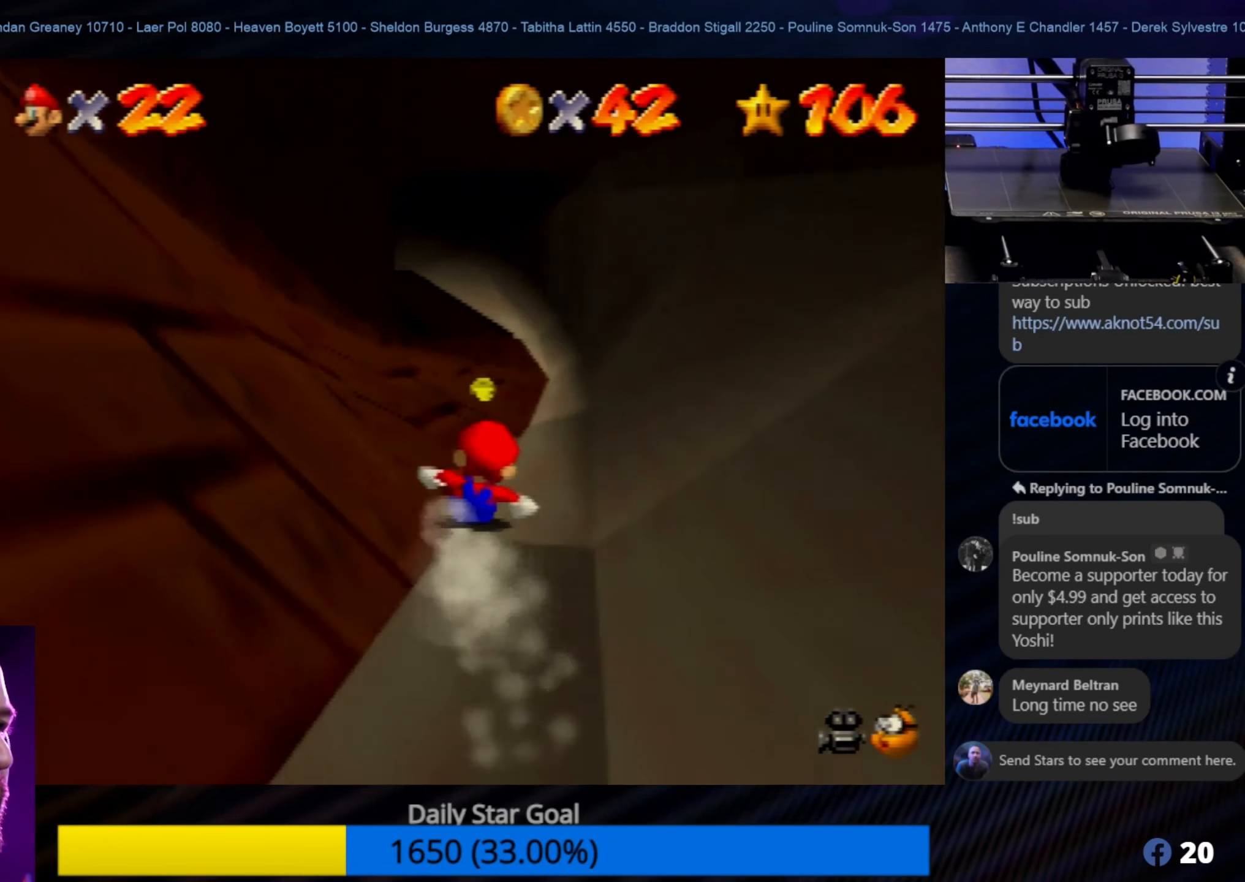
{"buttons": [], "left_stick": "left", "events": [[350, "left_stick", "left"]]}
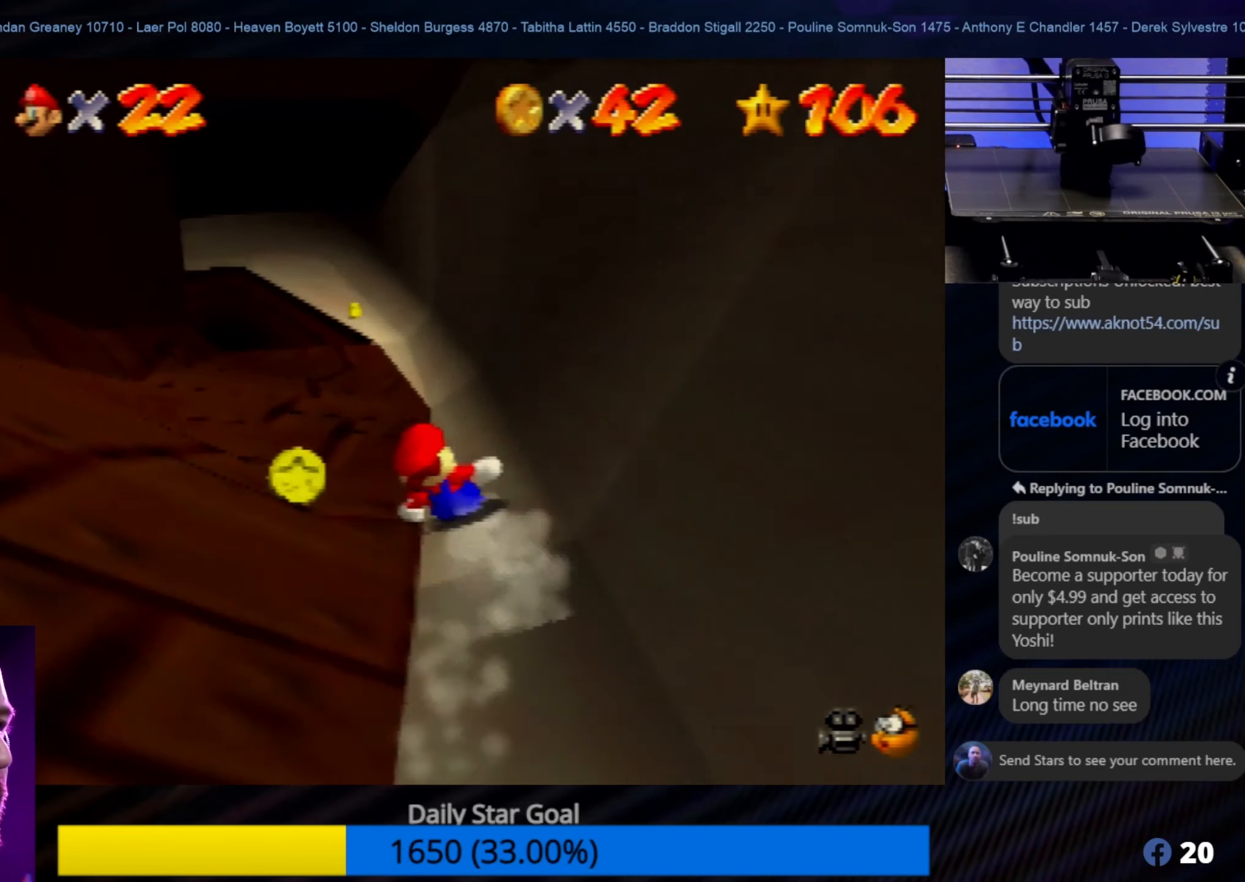
{"buttons": [], "left_stick": "center", "events": [[100, "left_stick", "center"], [300, "left_stick", "right"], [466, "left_stick", "center"]]}
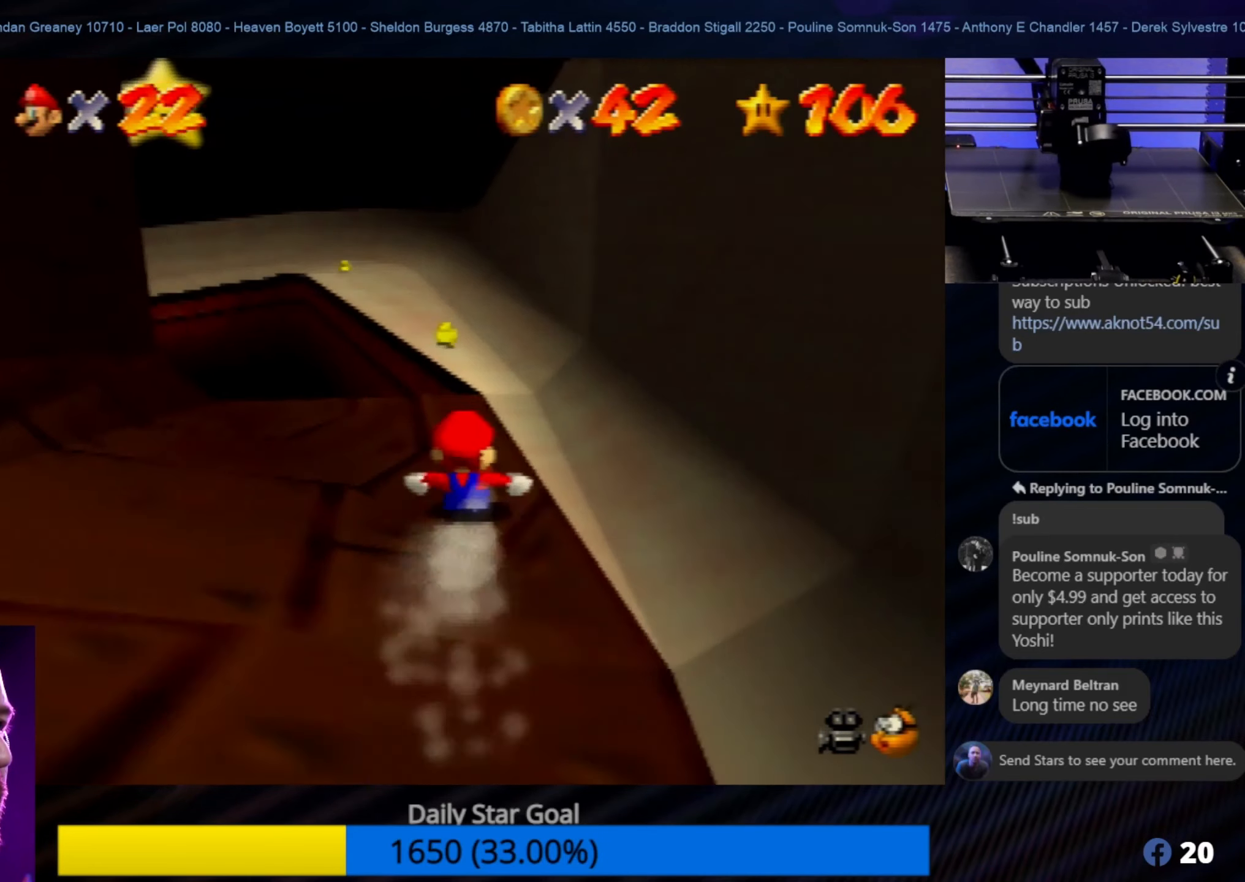
{"buttons": [], "left_stick": "left", "events": [[450, "left_stick", "left"]]}
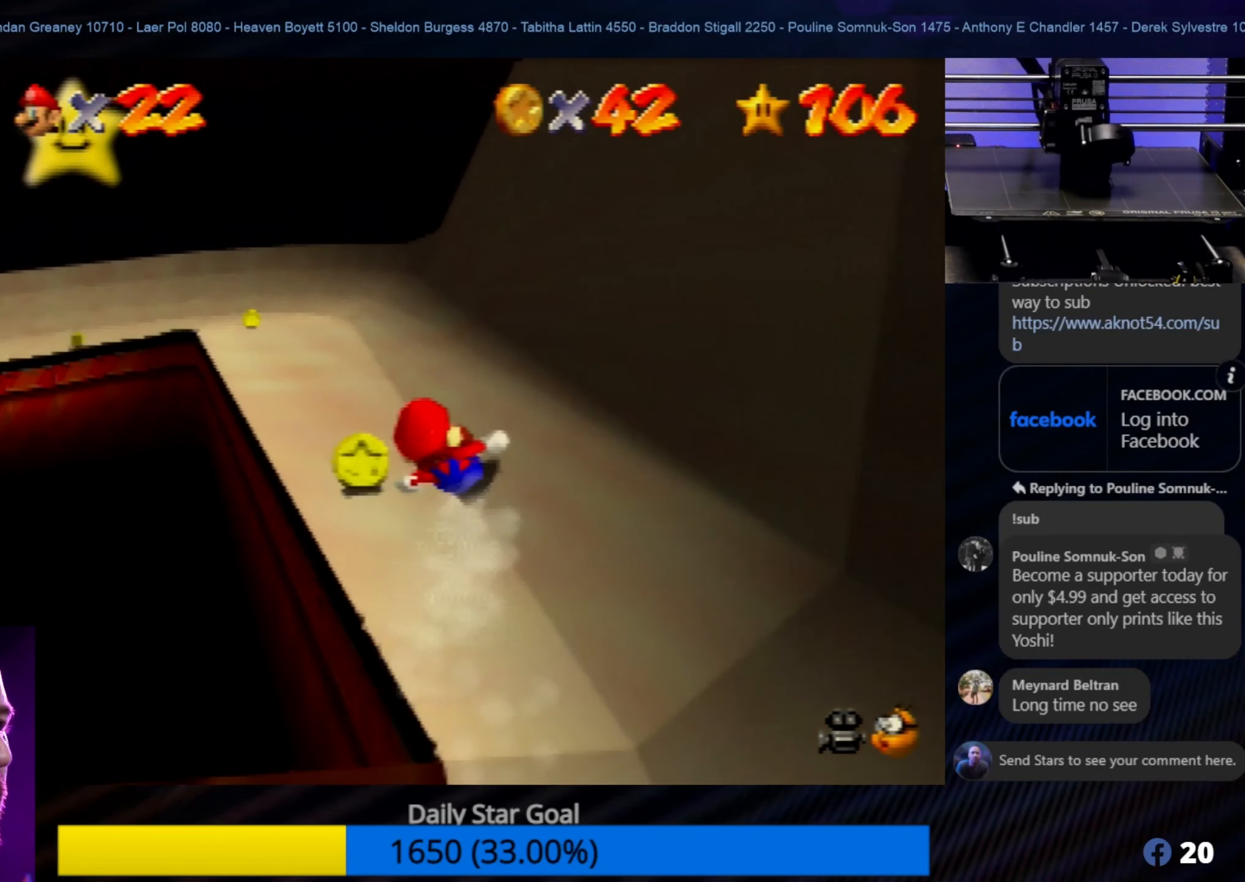
{"buttons": [], "left_stick": "center", "events": [[100, "left_stick", "center"], [250, "left_stick", "left"], [400, "left_stick", "center"]]}
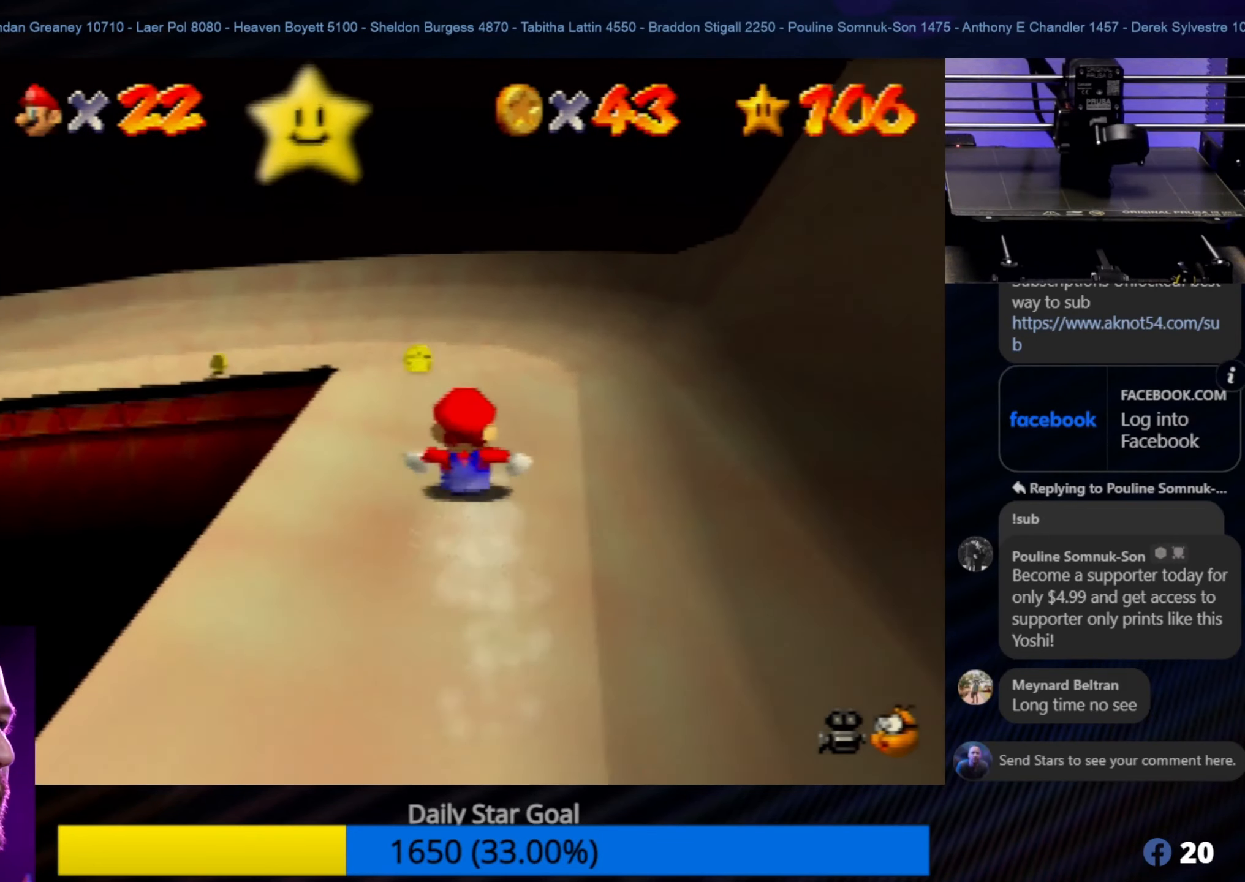
{"buttons": [], "left_stick": "left", "events": [[216, "left_stick", "left"]]}
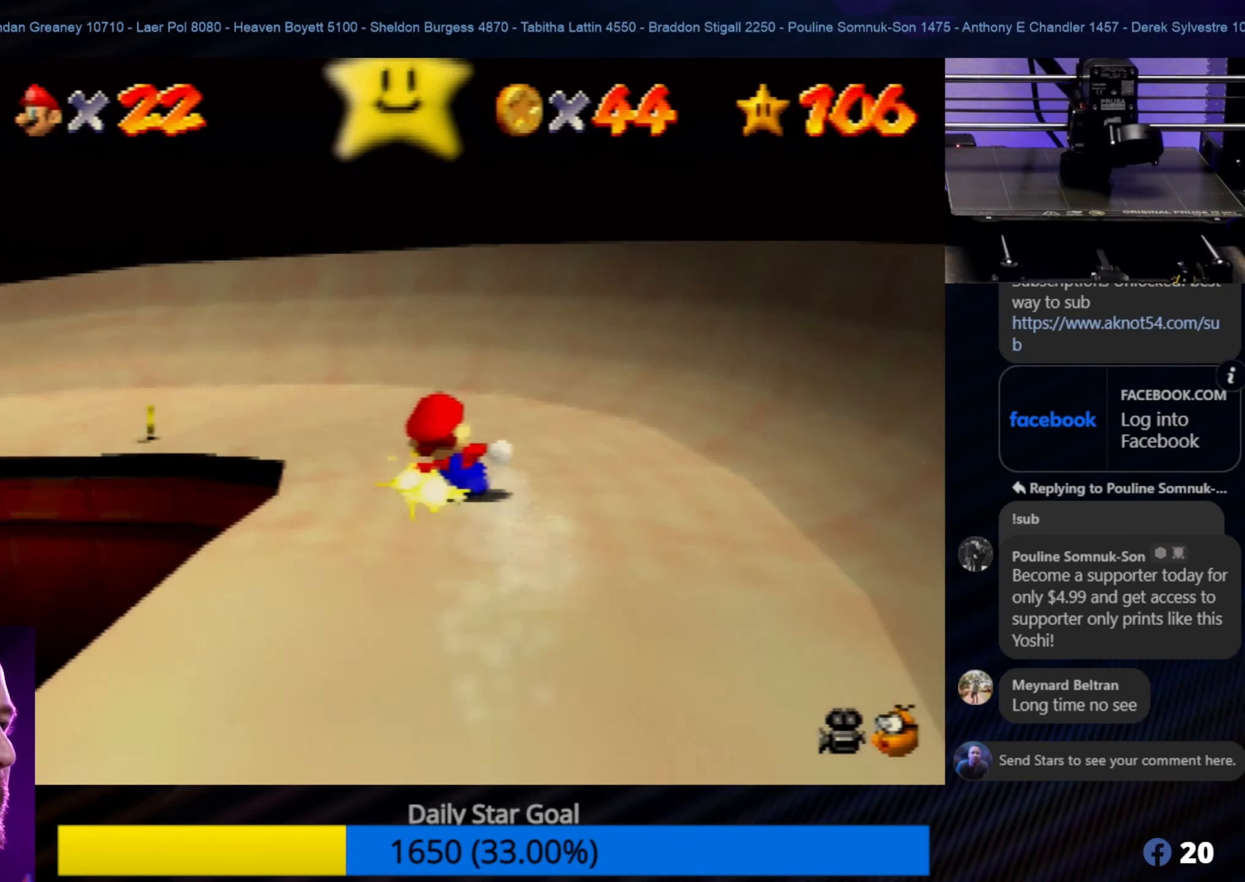
{"buttons": [], "left_stick": "left", "events": []}